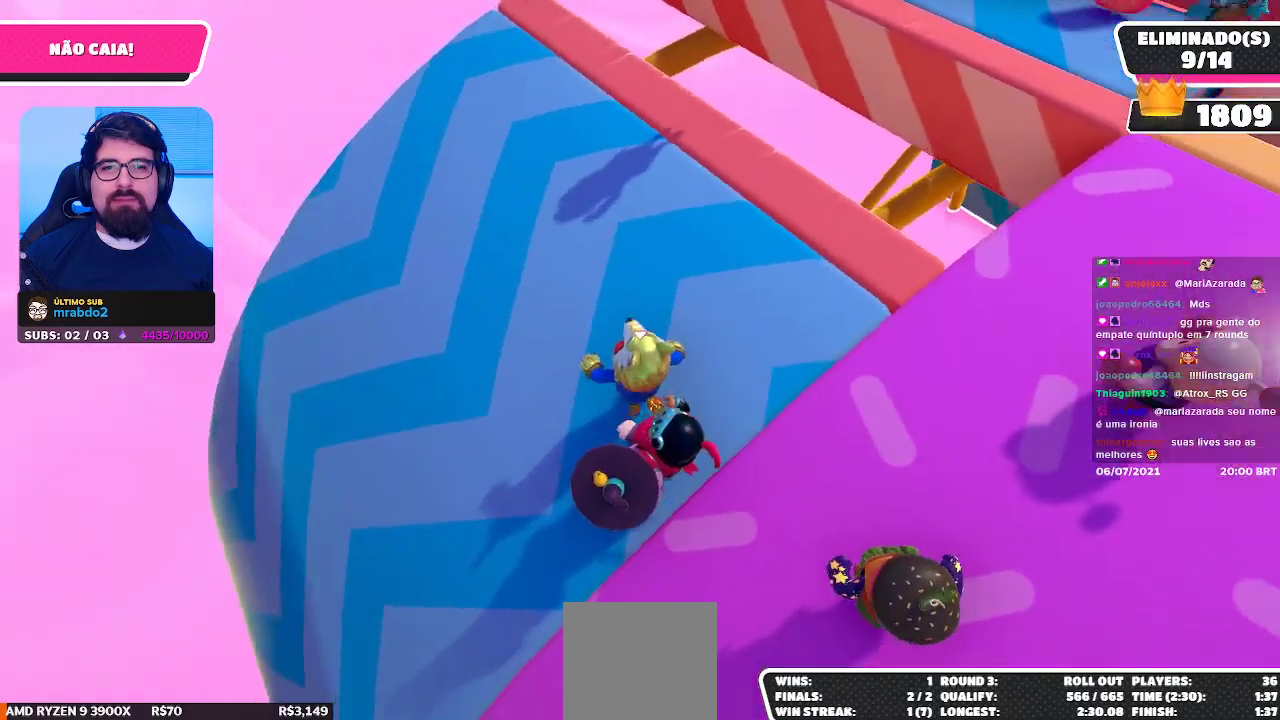
Gameplay with a controller (Xbox layout); each line is a JSON object with the inputs held at the frame after it. "events" lists button and stick changes between this image and that frame as [ms after this image, input, new state], when the widget could be followed in between.
{"buttons": [], "left_stick": "up-left", "right_stick": "right", "events": [[117, "right_stick", "right"], [233, "left_stick", "up-left"], [250, "right_stick", "center"], [350, "right_stick", "right"]]}
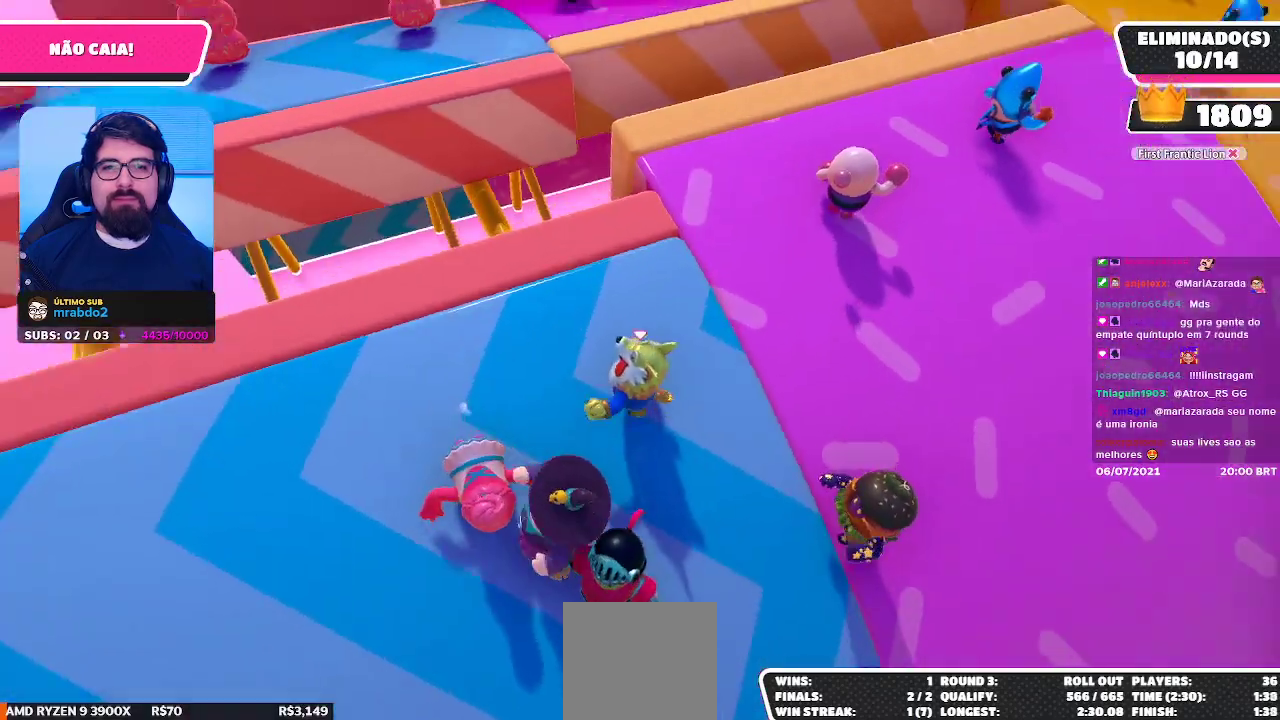
{"buttons": [], "left_stick": "down-right", "right_stick": "right", "events": [[17, "left_stick", "left"], [17, "right_stick", "center"], [117, "left_stick", "down-left"], [117, "right_stick", "right"], [267, "left_stick", "down"], [267, "right_stick", "center"], [367, "left_stick", "down-right"], [383, "right_stick", "right"]]}
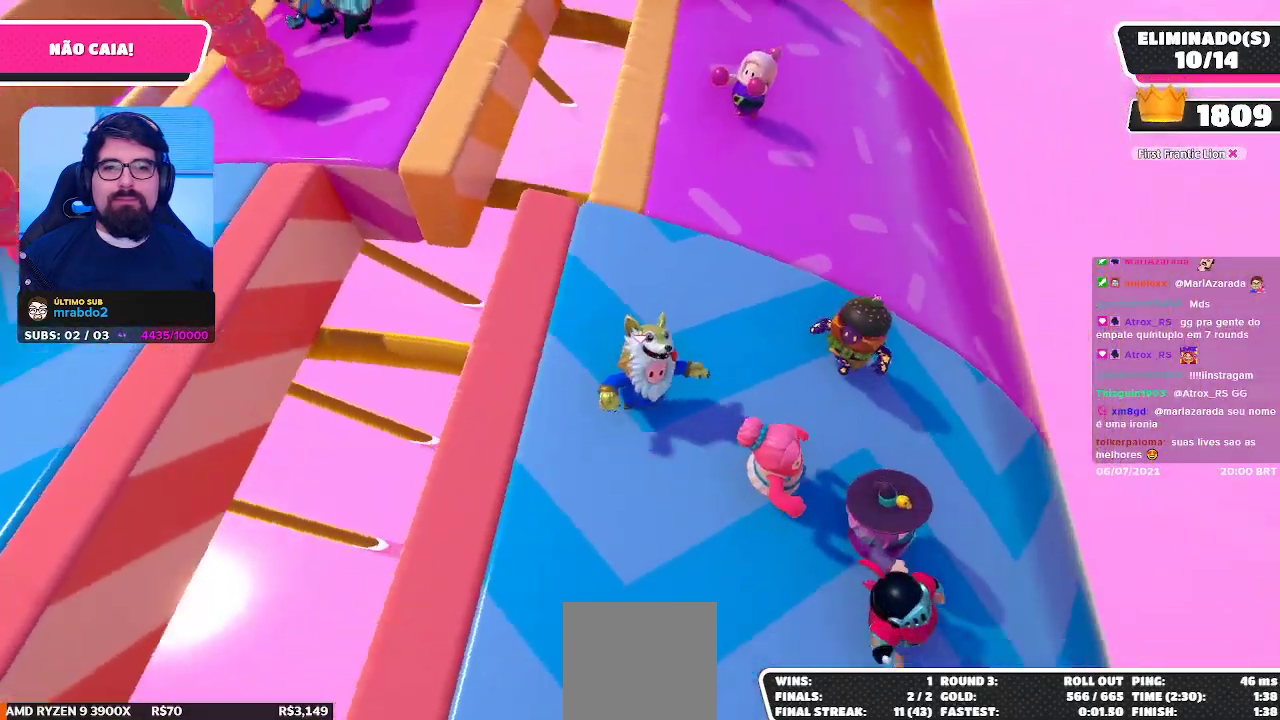
{"buttons": [], "left_stick": "down-right", "right_stick": "center", "events": [[17, "right_stick", "center"]]}
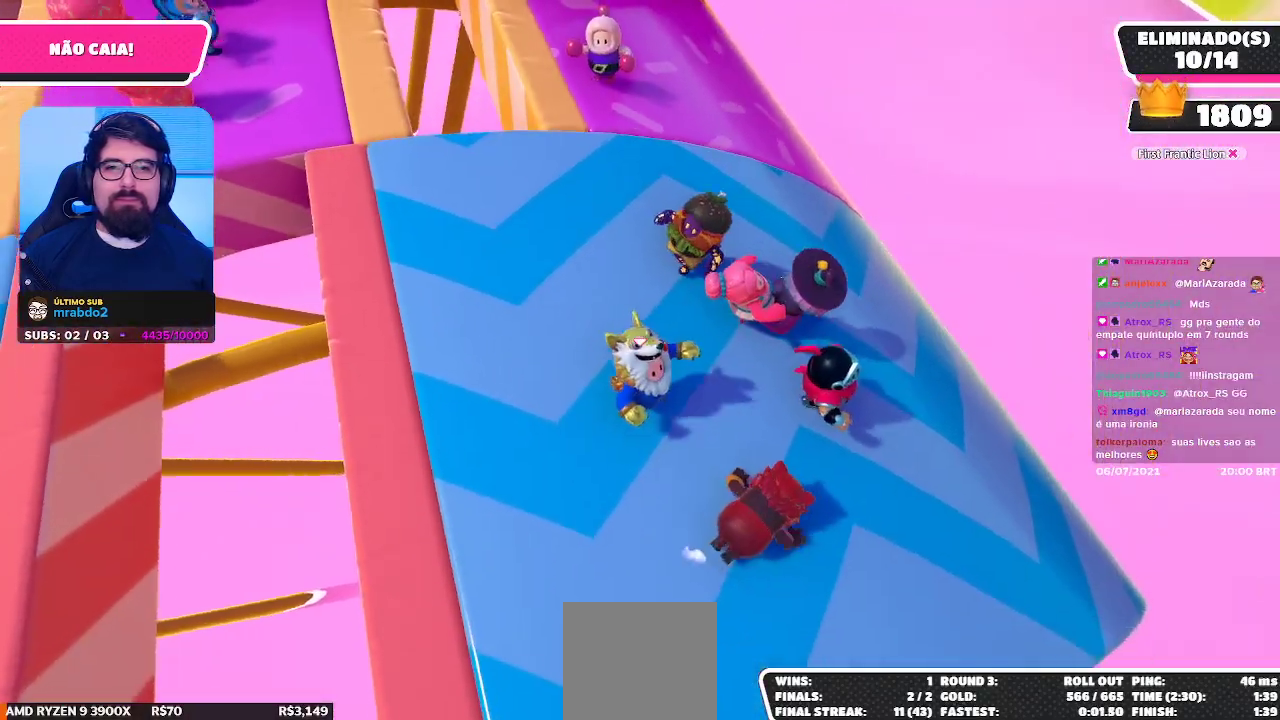
{"buttons": [], "left_stick": "right", "right_stick": "center", "events": [[200, "right_stick", "down-left"], [317, "left_stick", "right"], [367, "right_stick", "center"]]}
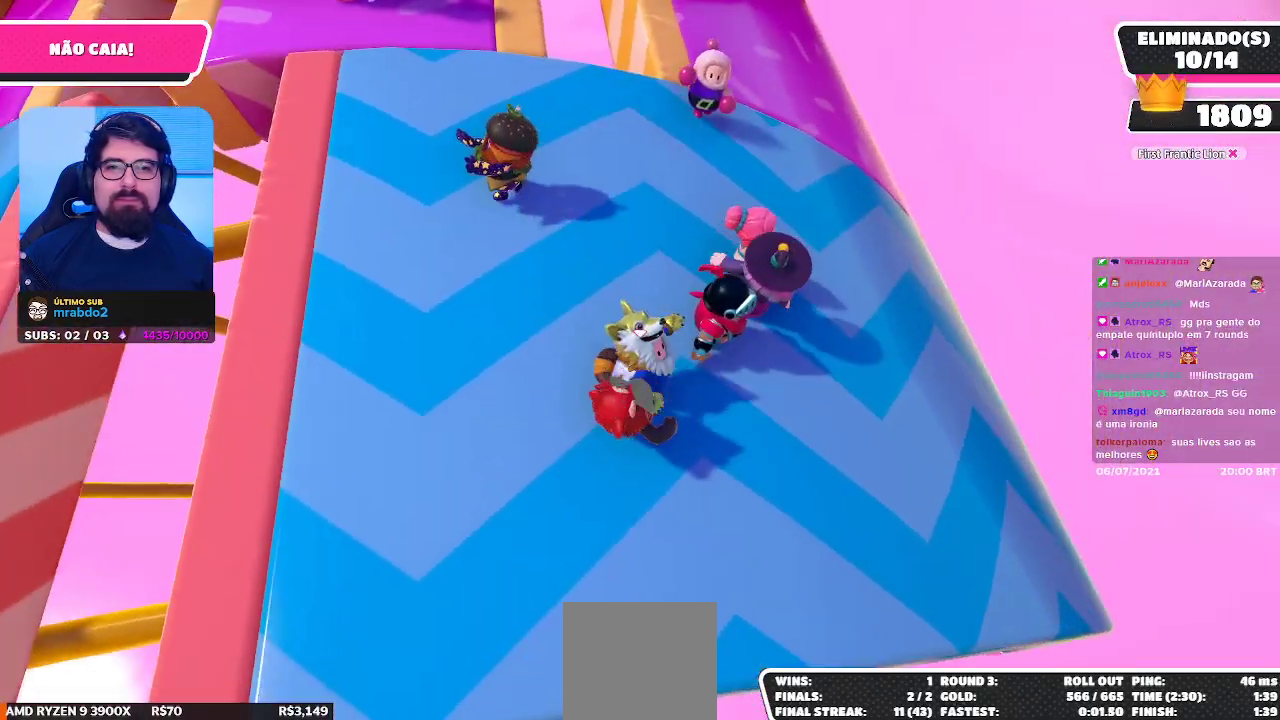
{"buttons": [], "left_stick": "down-right", "right_stick": "center", "events": [[200, "left_stick", "down-right"]]}
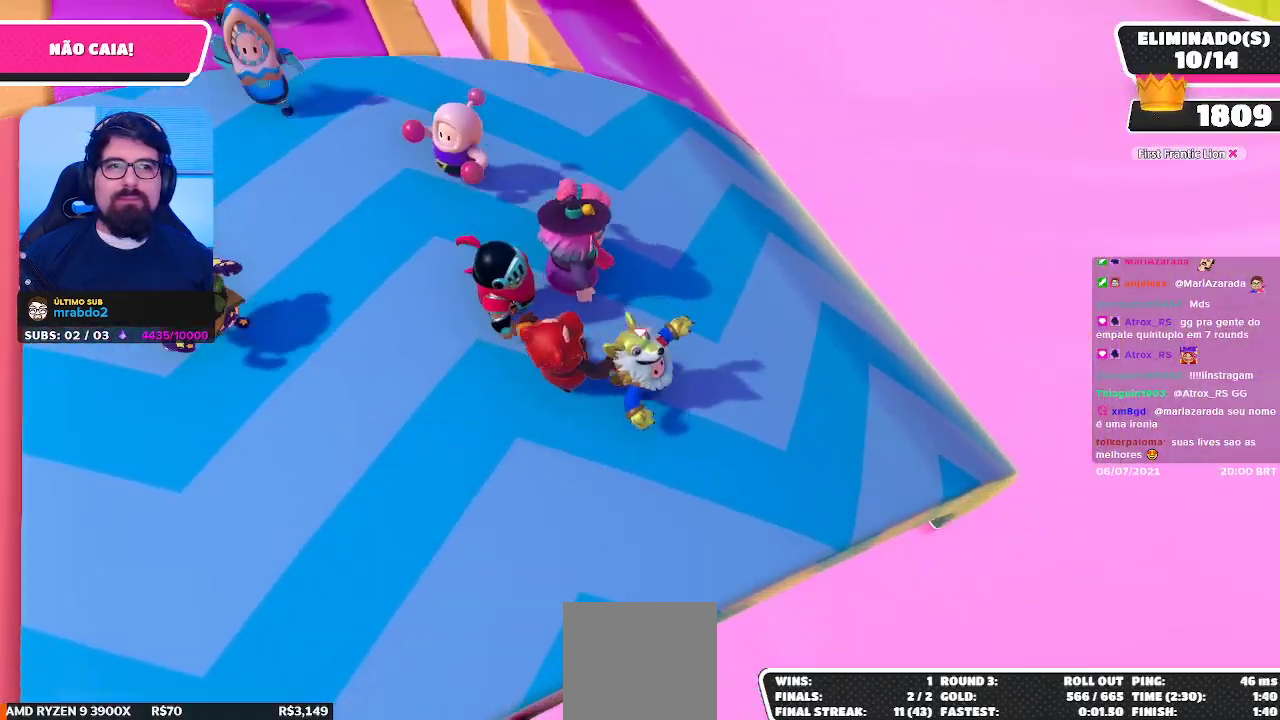
{"buttons": [], "left_stick": "down-right", "right_stick": "center", "events": [[100, "left_stick", "up-right"], [200, "left_stick", "up-left"], [333, "left_stick", "down-left"], [450, "left_stick", "down-right"]]}
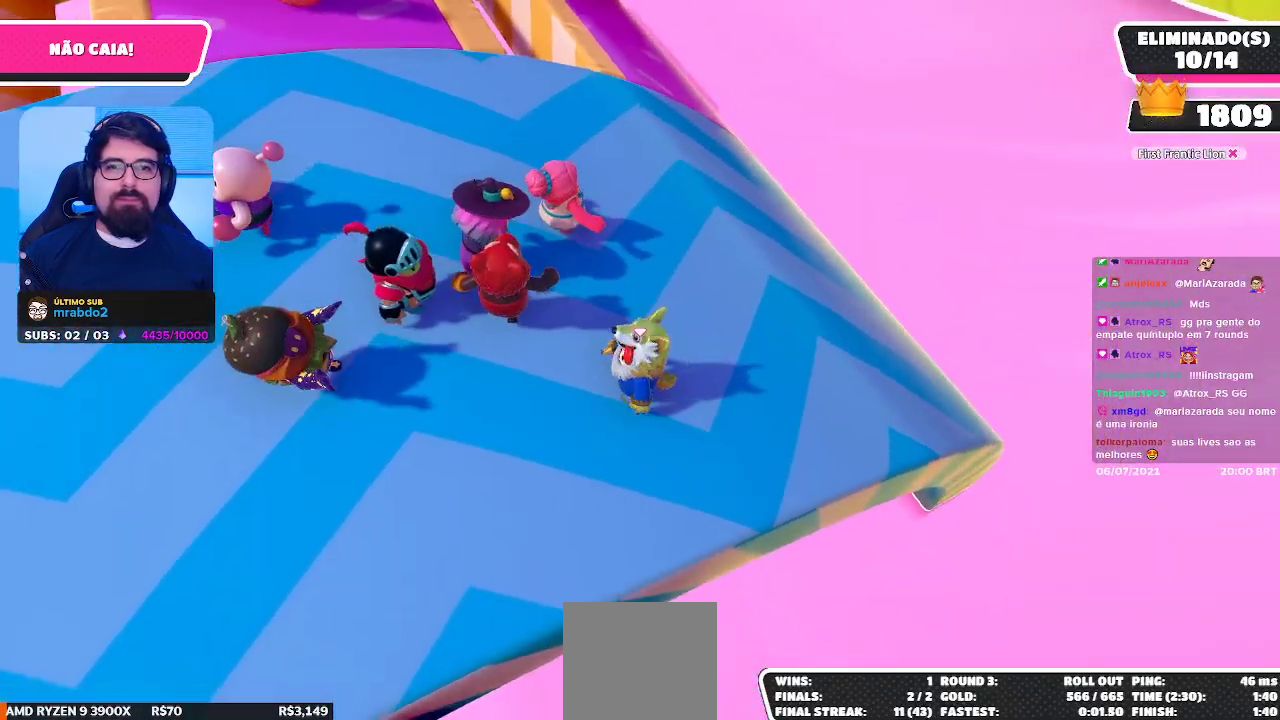
{"buttons": [], "left_stick": "down-right", "right_stick": "center", "events": [[117, "left_stick", "up-right"], [267, "left_stick", "up-left"], [383, "left_stick", "down-left"], [483, "left_stick", "down-right"]]}
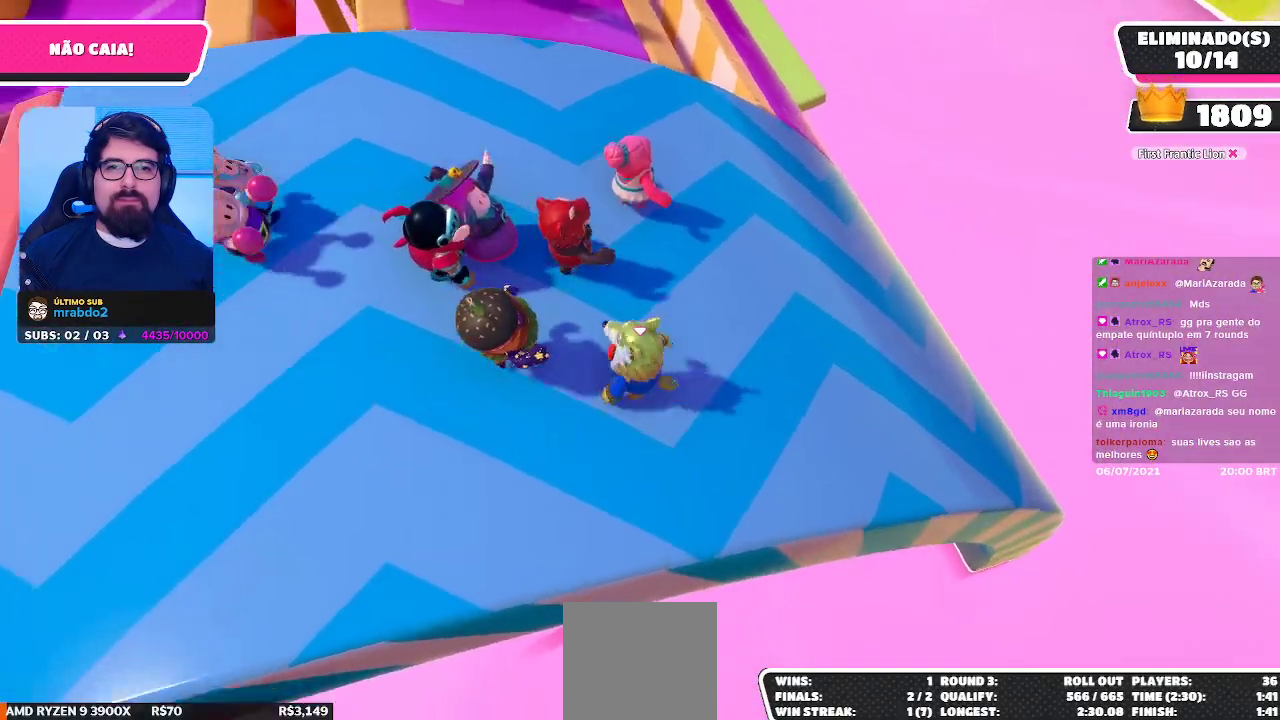
{"buttons": [], "left_stick": "center", "right_stick": "center", "events": [[167, "left_stick", "up-right"], [433, "left_stick", "center"]]}
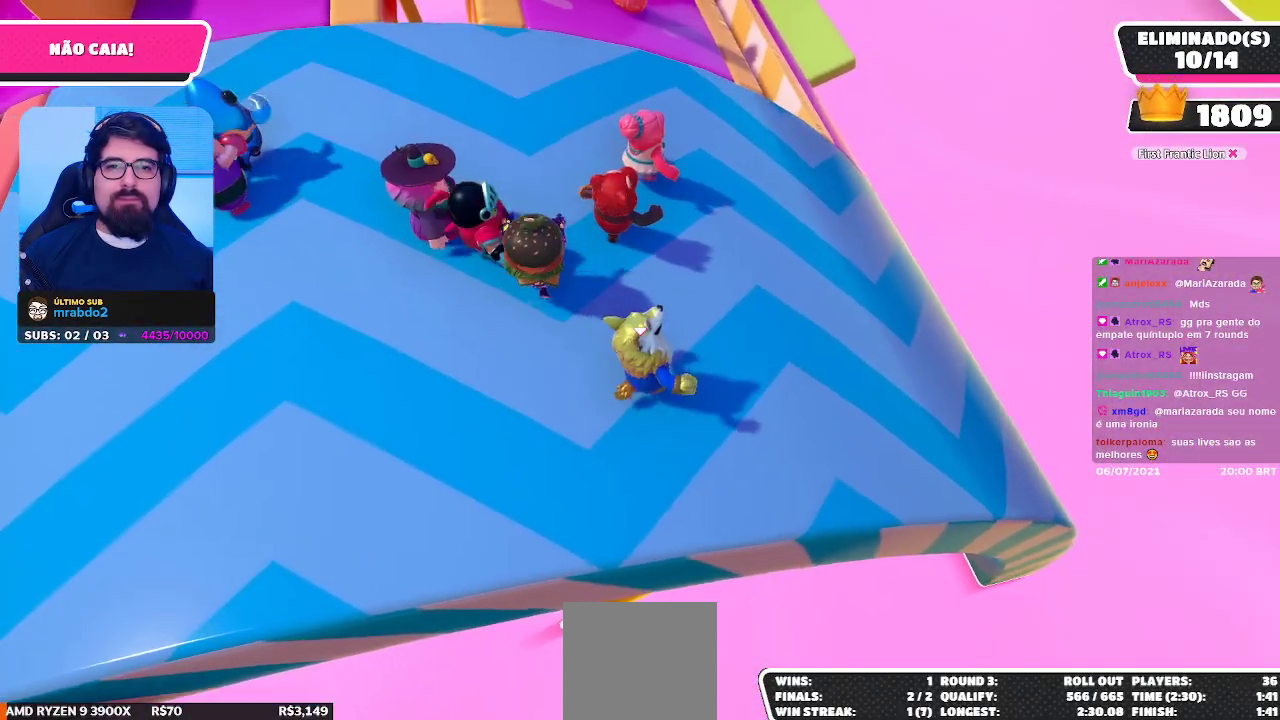
{"buttons": [], "left_stick": "left", "right_stick": "center", "events": [[150, "left_stick", "right"], [400, "left_stick", "down"], [500, "left_stick", "left"]]}
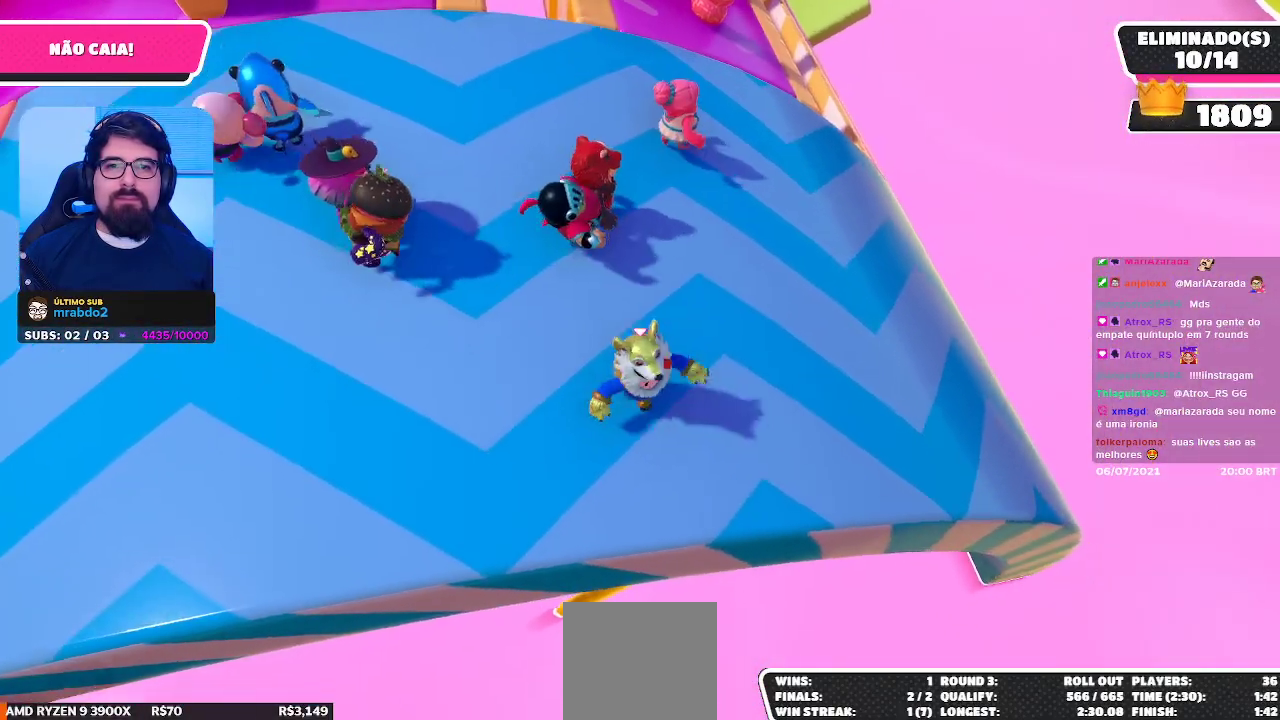
{"buttons": [], "left_stick": "center", "right_stick": "center", "events": [[100, "left_stick", "up"], [217, "left_stick", "right"], [333, "left_stick", "down-right"], [433, "left_stick", "center"]]}
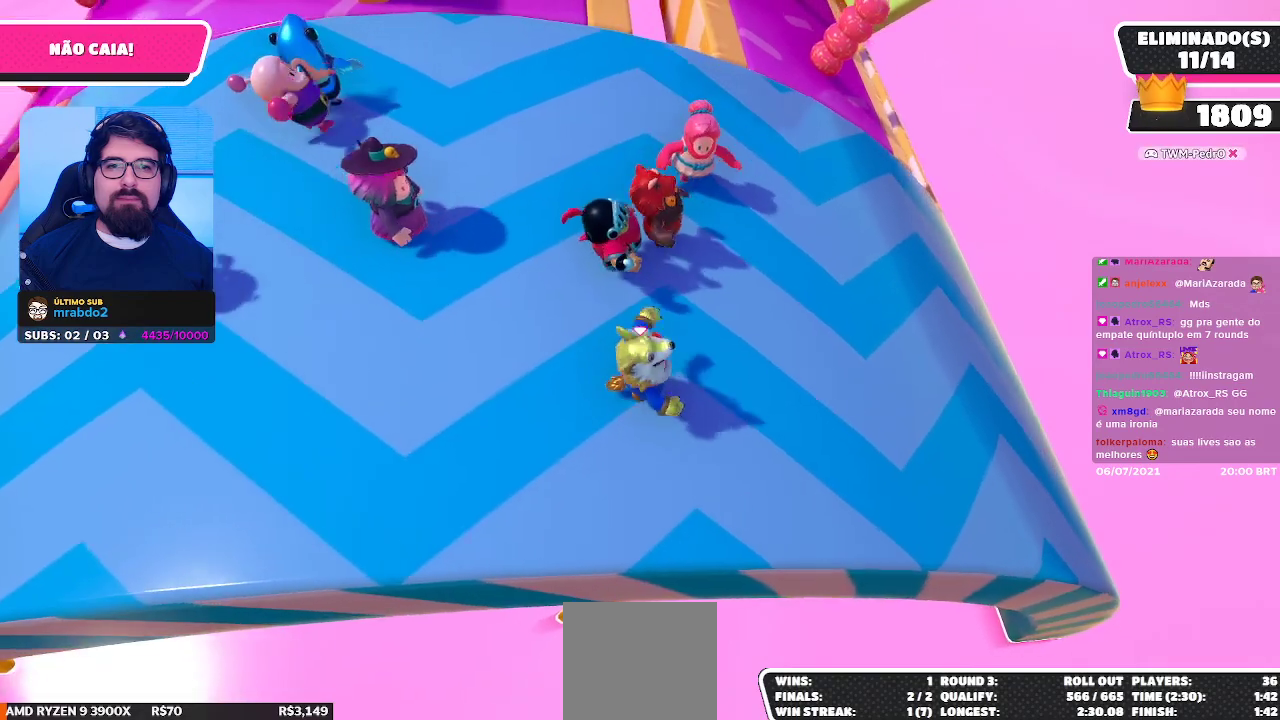
{"buttons": [], "left_stick": "up-left", "right_stick": "center", "events": [[117, "left_stick", "right"], [383, "left_stick", "center"], [433, "left_stick", "up-left"]]}
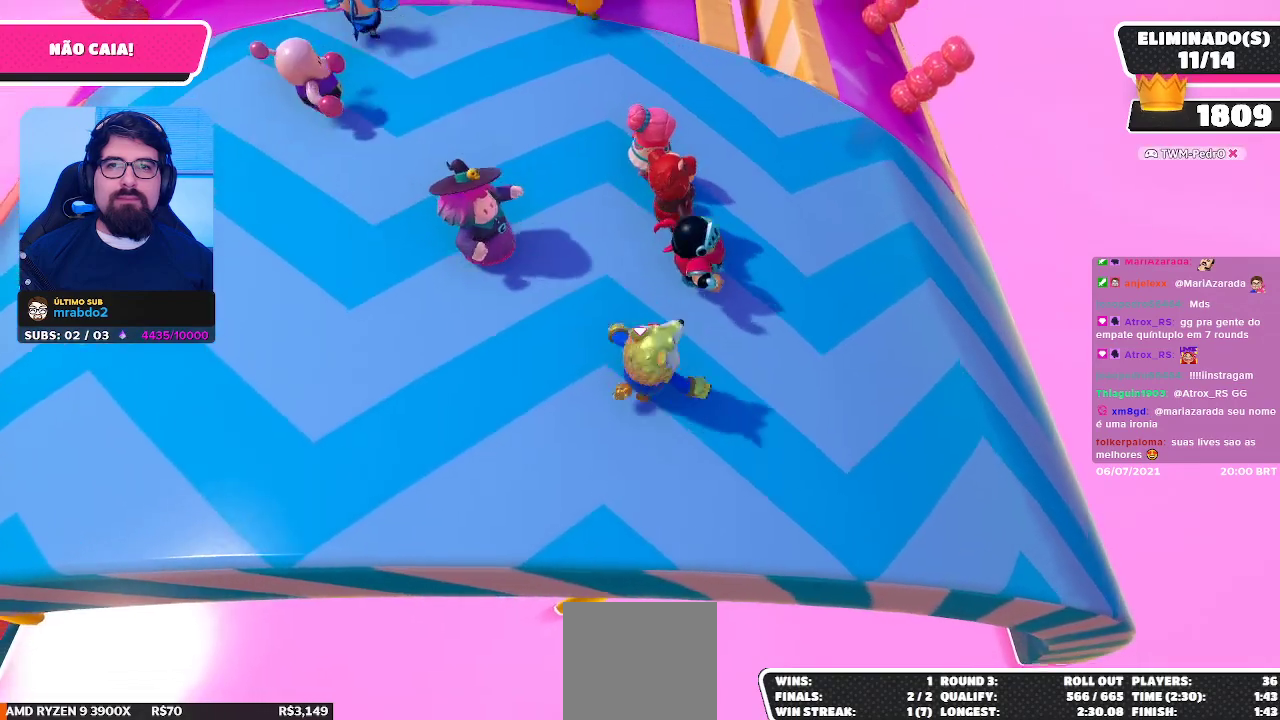
{"buttons": [], "left_stick": "right", "right_stick": "center", "events": [[83, "left_stick", "down-right"], [183, "left_stick", "center"], [300, "left_stick", "right"], [417, "left_stick", "up-left"], [483, "left_stick", "right"]]}
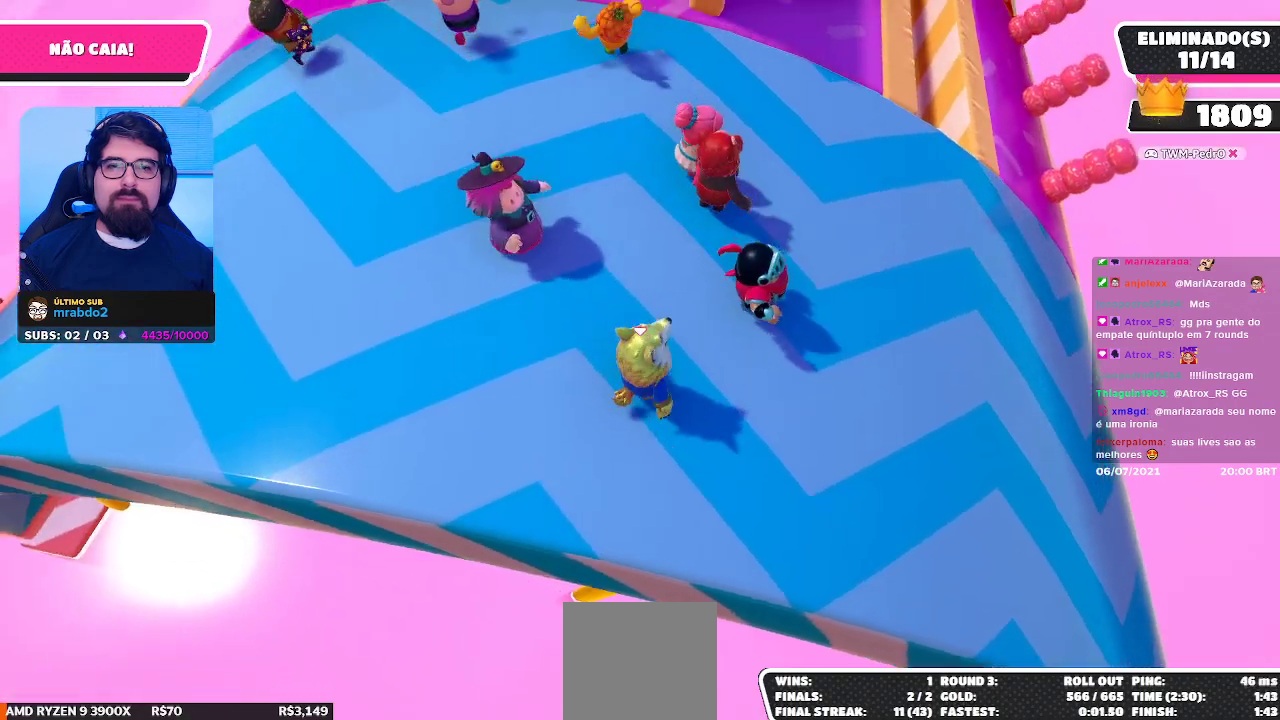
{"buttons": [], "left_stick": "right", "right_stick": "right", "events": [[117, "left_stick", "center"], [167, "left_stick", "up"], [283, "left_stick", "right"], [467, "right_stick", "right"]]}
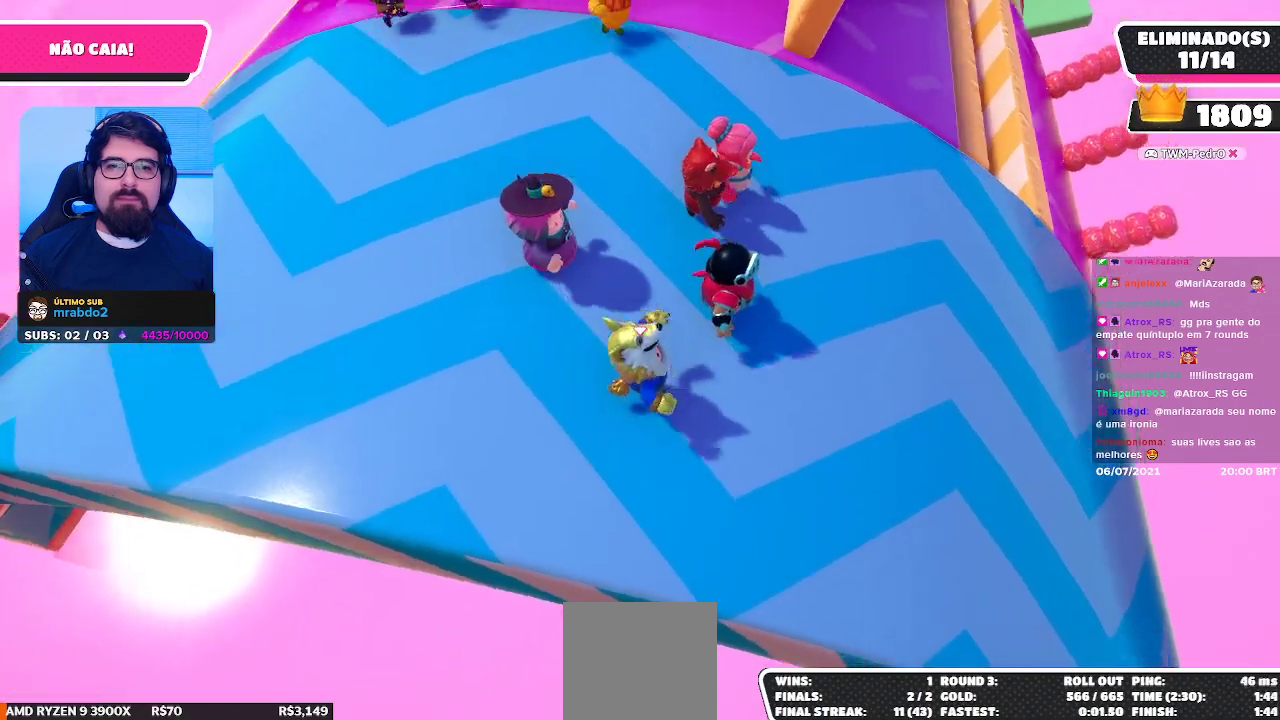
{"buttons": [], "left_stick": "down", "right_stick": "center", "events": [[67, "left_stick", "center"], [100, "right_stick", "center"], [233, "left_stick", "up"], [367, "left_stick", "right"], [500, "left_stick", "down"]]}
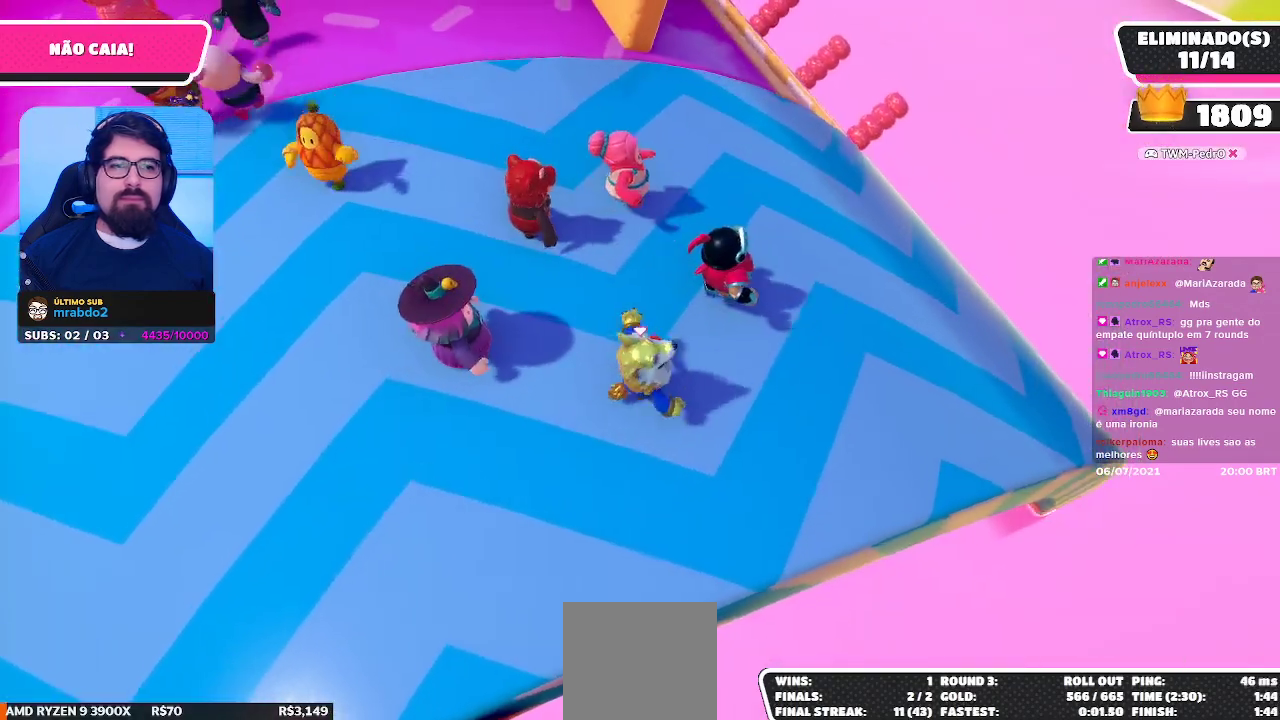
{"buttons": [], "left_stick": "down-right", "right_stick": "center", "events": [[67, "left_stick", "left"], [117, "left_stick", "up-left"], [267, "left_stick", "up-right"], [383, "left_stick", "down-right"]]}
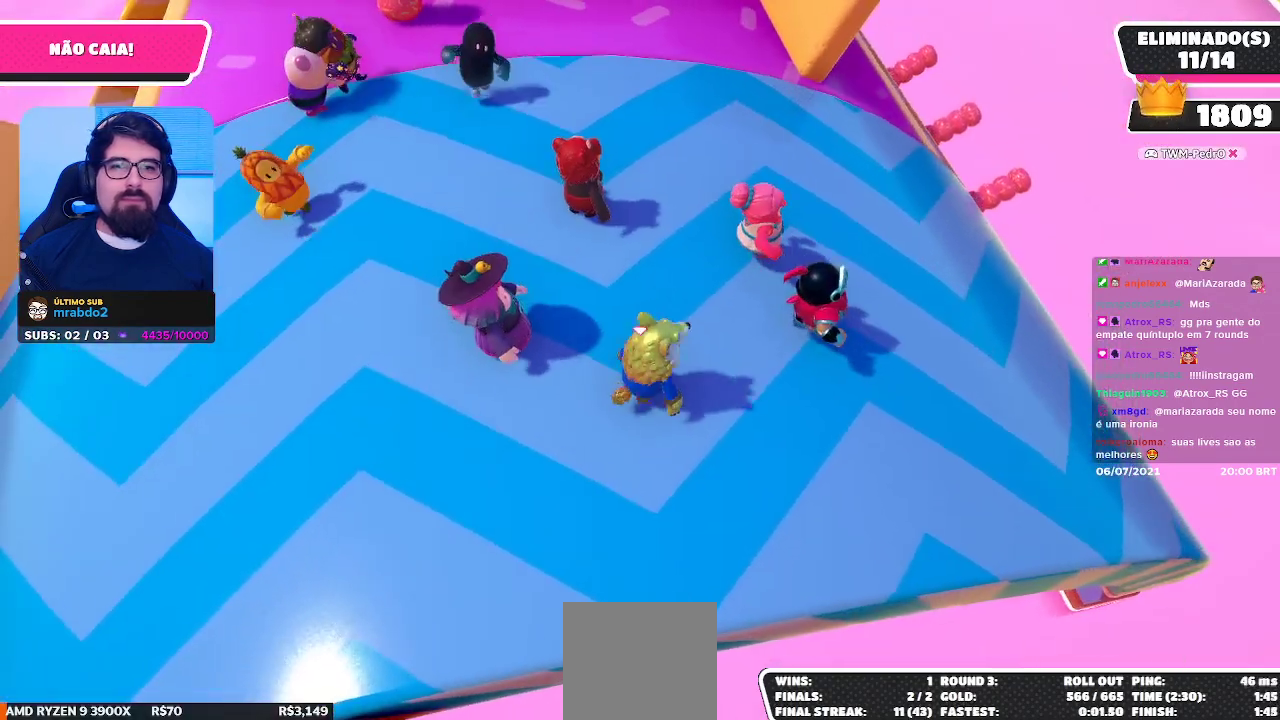
{"buttons": [], "left_stick": "down-right", "right_stick": "center", "events": [[17, "left_stick", "down-left"], [117, "left_stick", "up-left"], [233, "left_stick", "up-right"], [317, "left_stick", "right"], [433, "left_stick", "down-right"]]}
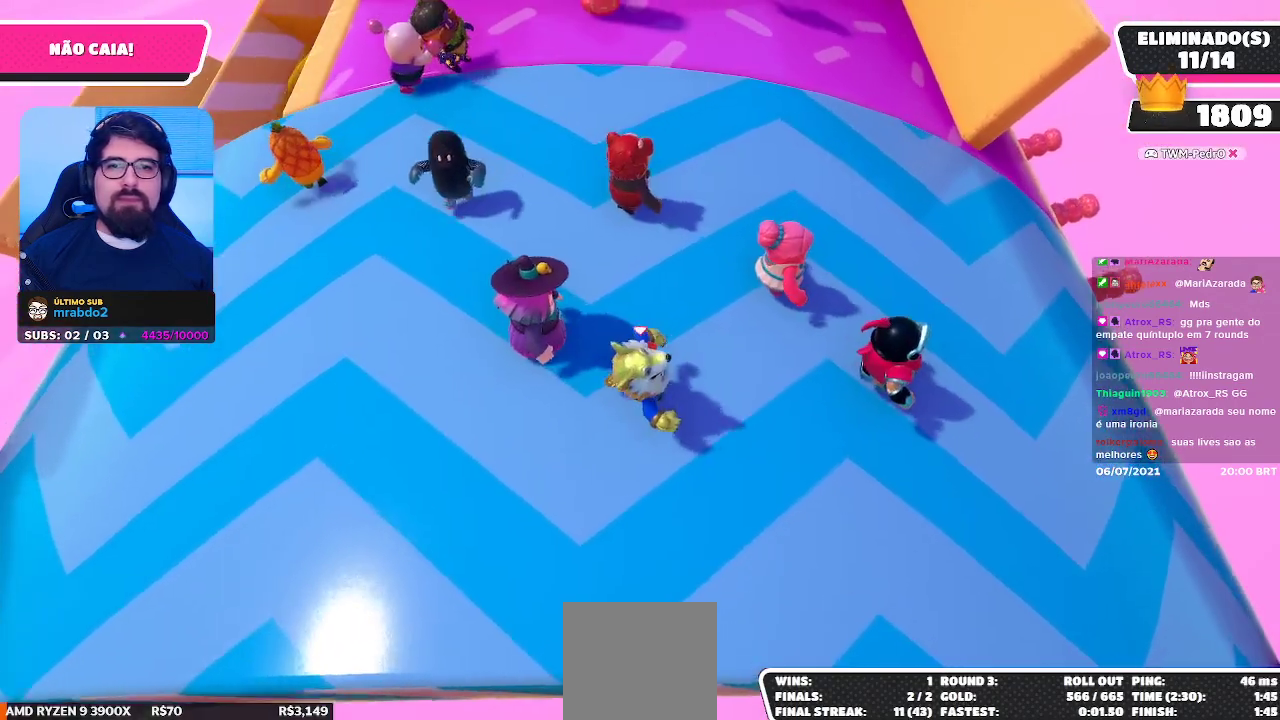
{"buttons": [], "left_stick": "up-right", "right_stick": "center", "events": [[500, "left_stick", "up-right"]]}
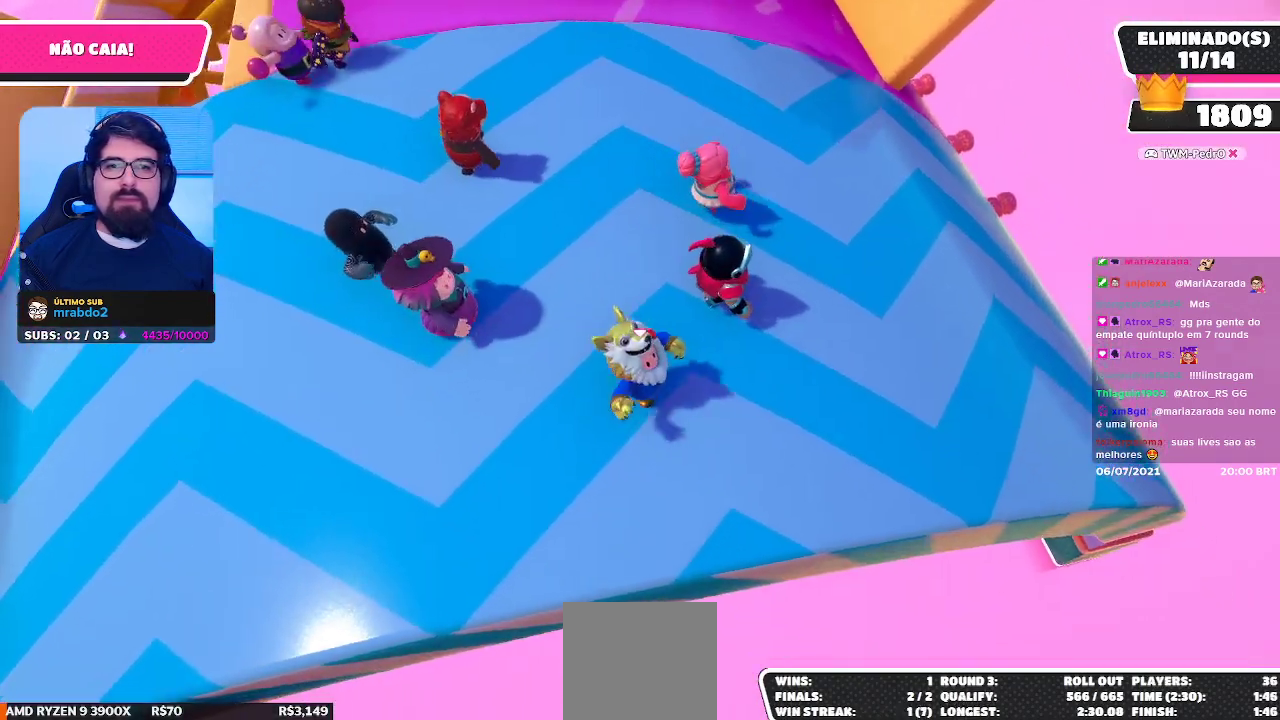
{"buttons": [], "left_stick": "up-right", "right_stick": "center", "events": [[117, "left_stick", "up-left"], [183, "left_stick", "down-left"], [267, "left_stick", "down-right"], [467, "left_stick", "up-right"]]}
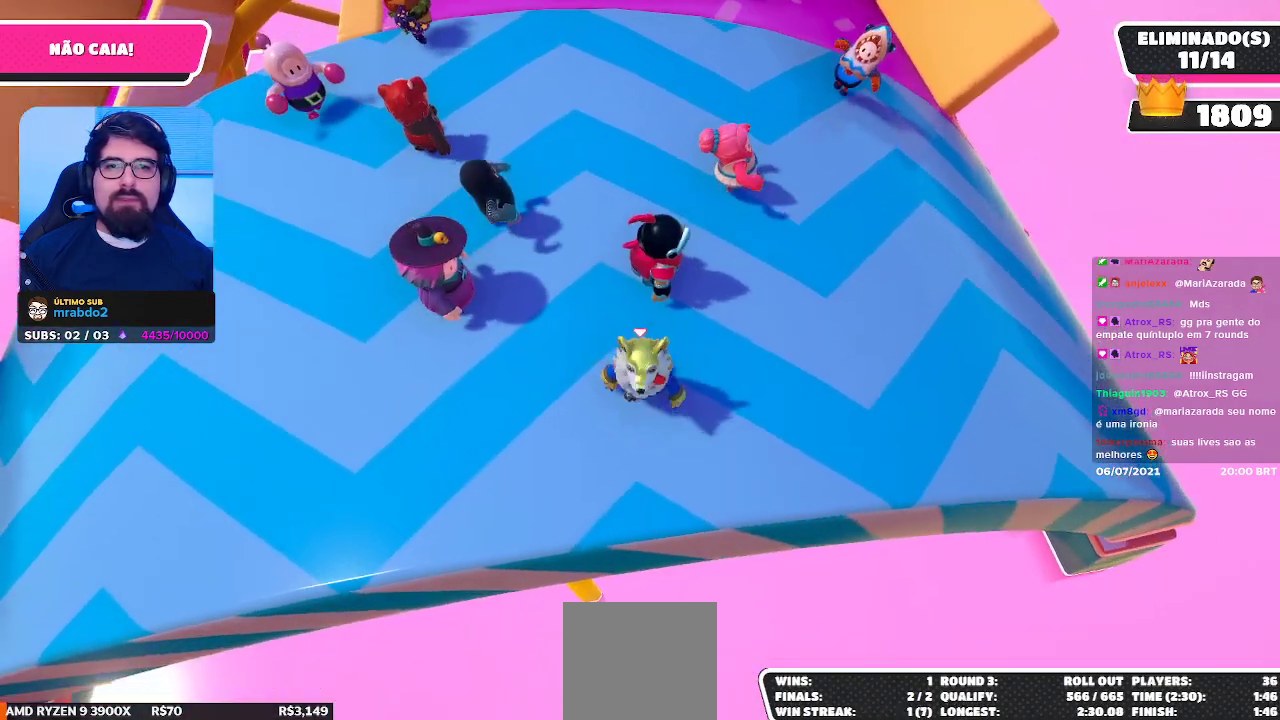
{"buttons": [], "left_stick": "down-right", "right_stick": "center", "events": [[250, "left_stick", "up-left"], [333, "left_stick", "down-left"], [450, "left_stick", "down-right"]]}
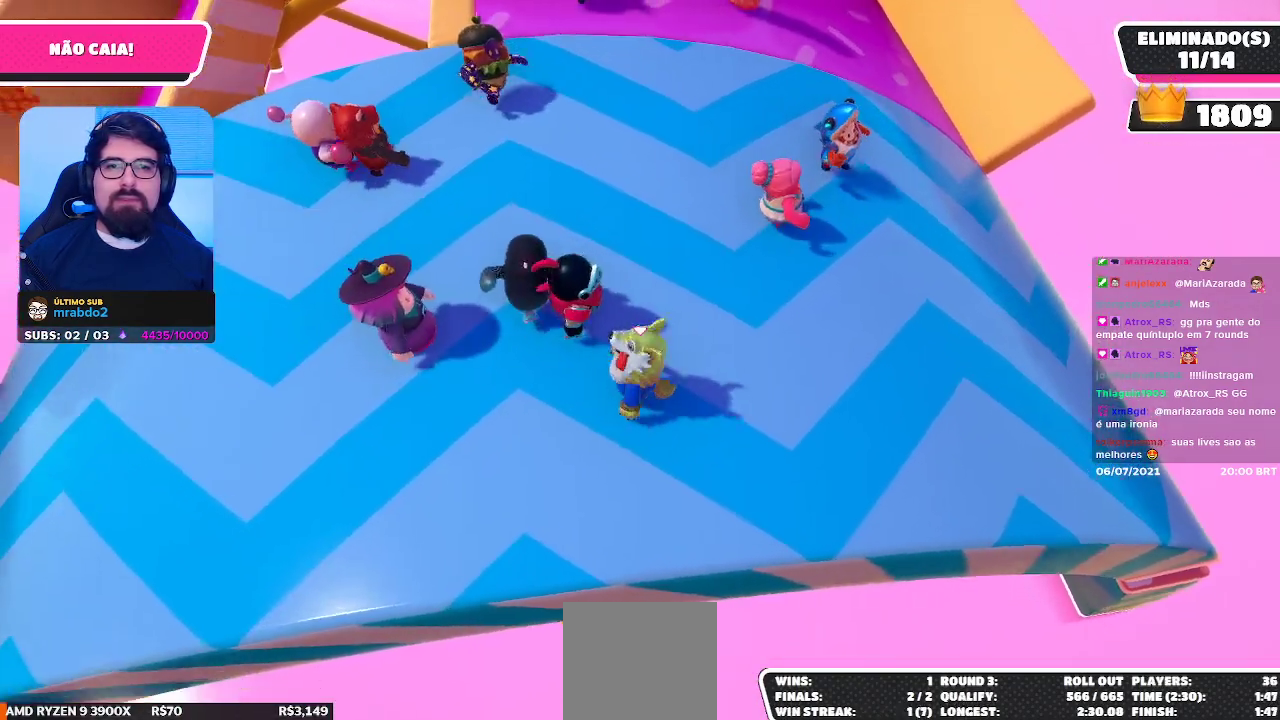
{"buttons": [], "left_stick": "up-right", "right_stick": "center", "events": [[117, "left_stick", "right"], [267, "left_stick", "up-right"]]}
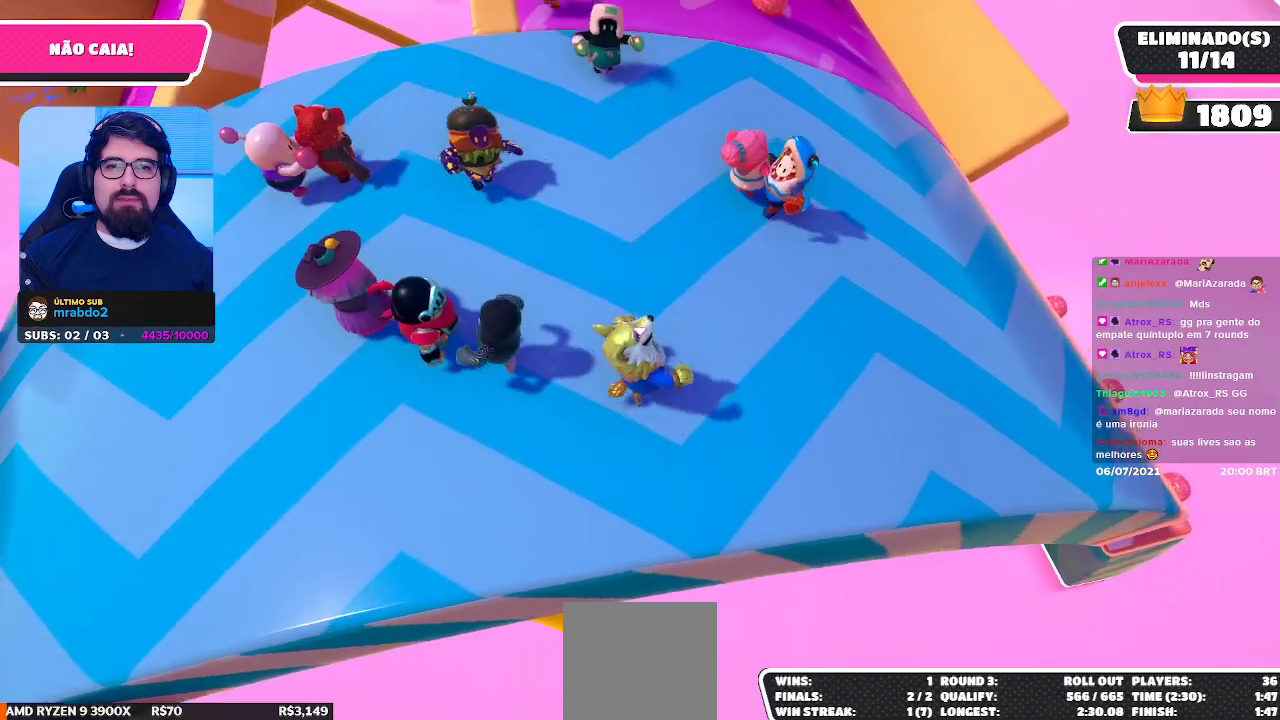
{"buttons": [], "left_stick": "down-right", "right_stick": "center", "events": [[117, "left_stick", "up-left"], [167, "left_stick", "down-left"], [283, "left_stick", "down-right"]]}
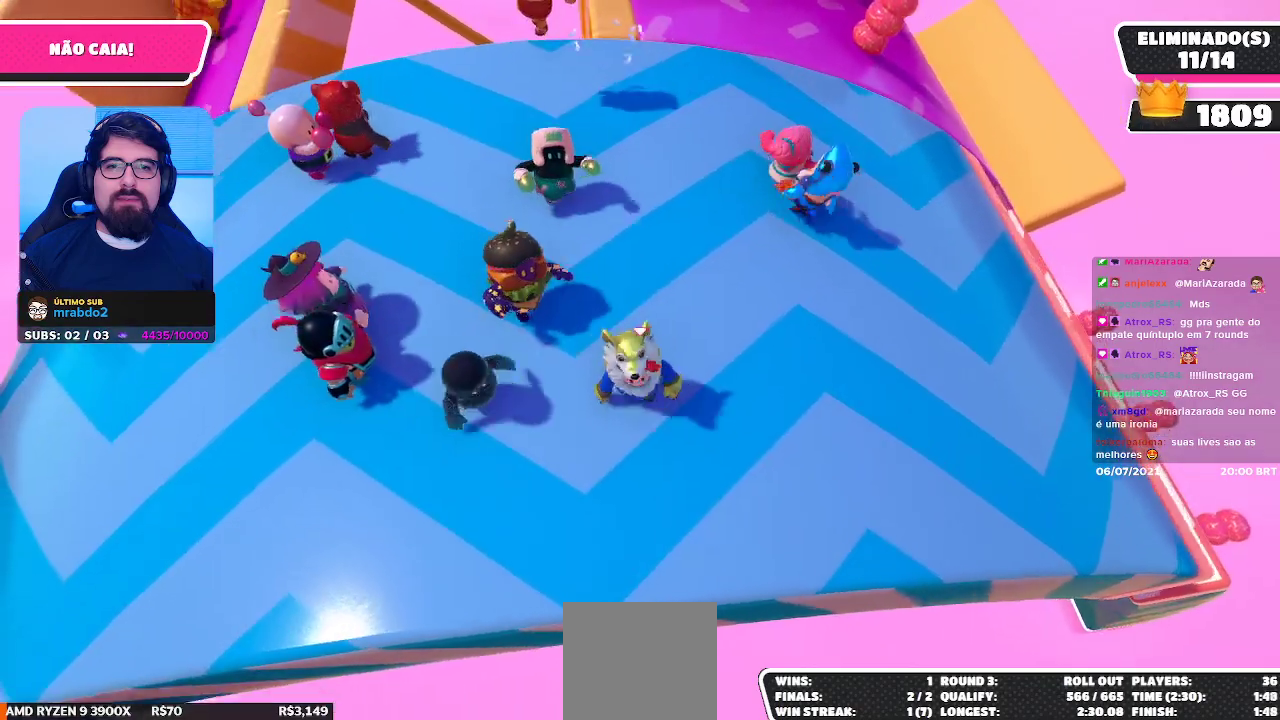
{"buttons": [], "left_stick": "up-right", "right_stick": "center", "events": [[83, "left_stick", "up-right"]]}
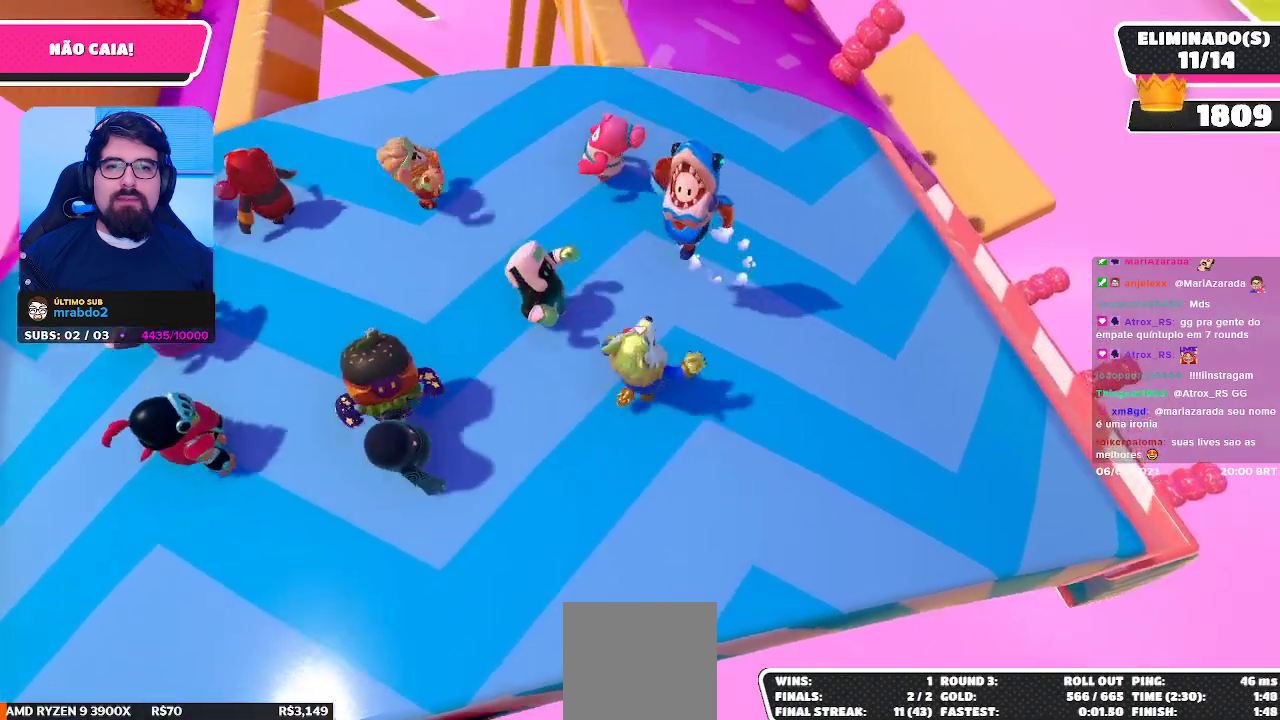
{"buttons": [], "left_stick": "down-left", "right_stick": "center", "events": [[133, "left_stick", "down-right"], [483, "left_stick", "down-left"]]}
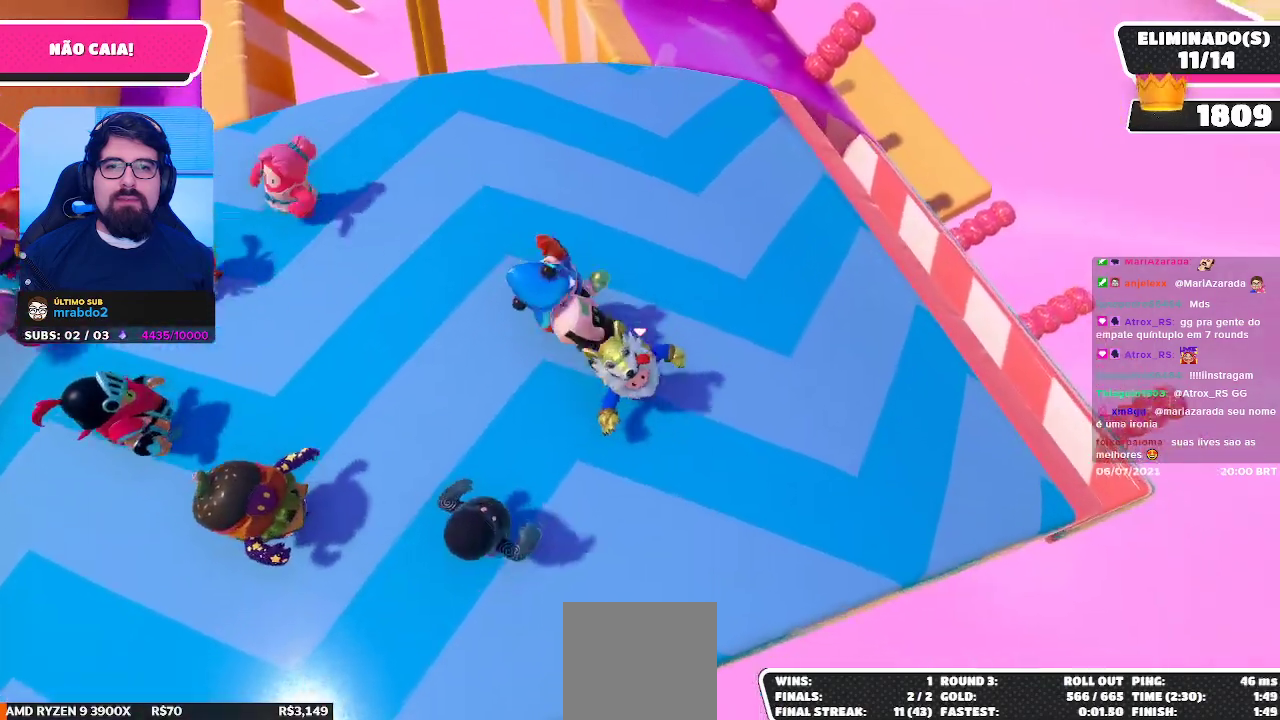
{"buttons": [], "left_stick": "up", "right_stick": "center", "events": [[250, "left_stick", "up-left"], [450, "left_stick", "up"]]}
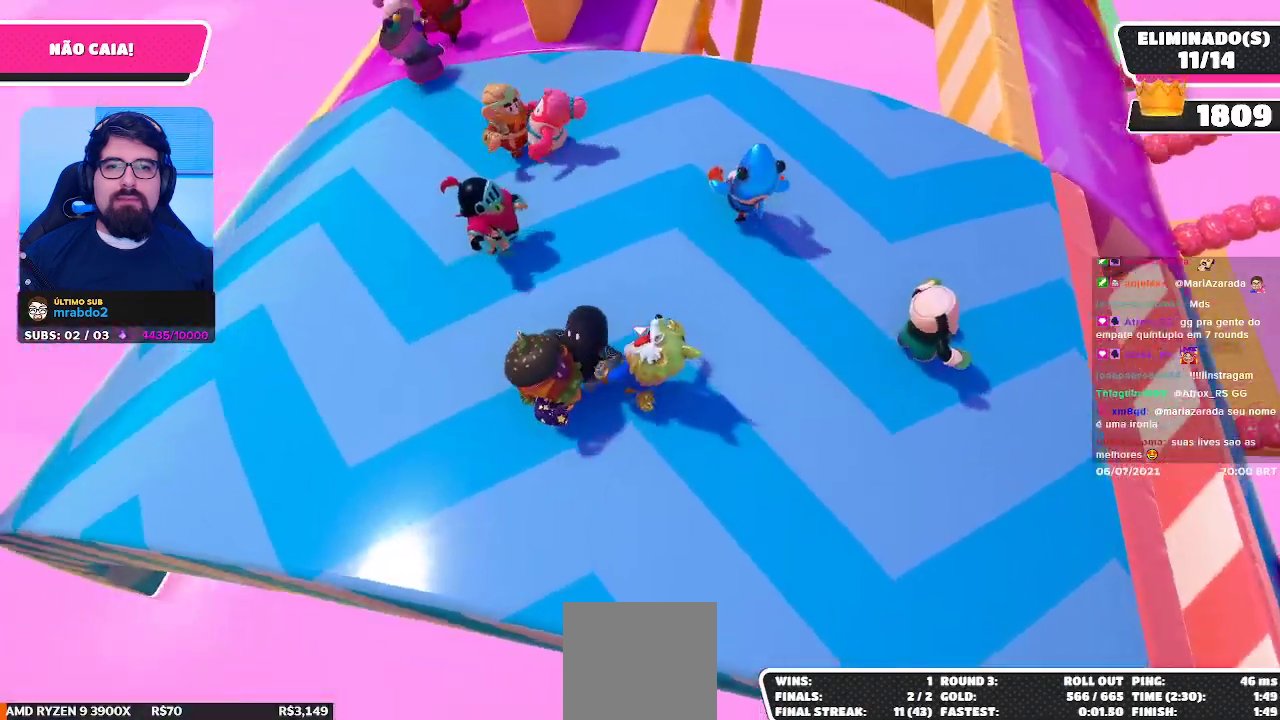
{"buttons": [], "left_stick": "up", "right_stick": "center", "events": [[67, "left_stick", "up-right"], [400, "left_stick", "up"]]}
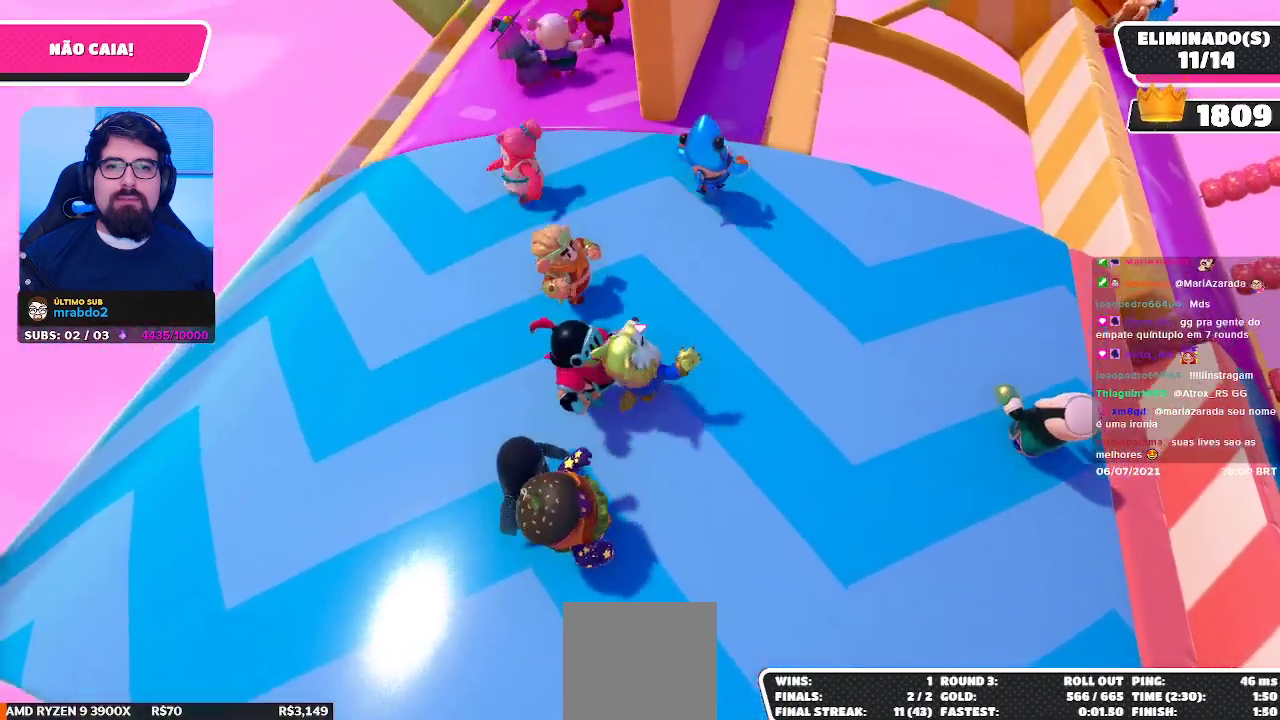
{"buttons": [], "left_stick": "down-left", "right_stick": "center", "events": [[17, "left_stick", "up-left"], [200, "left_stick", "up-right"], [350, "left_stick", "down-right"], [467, "left_stick", "down-left"]]}
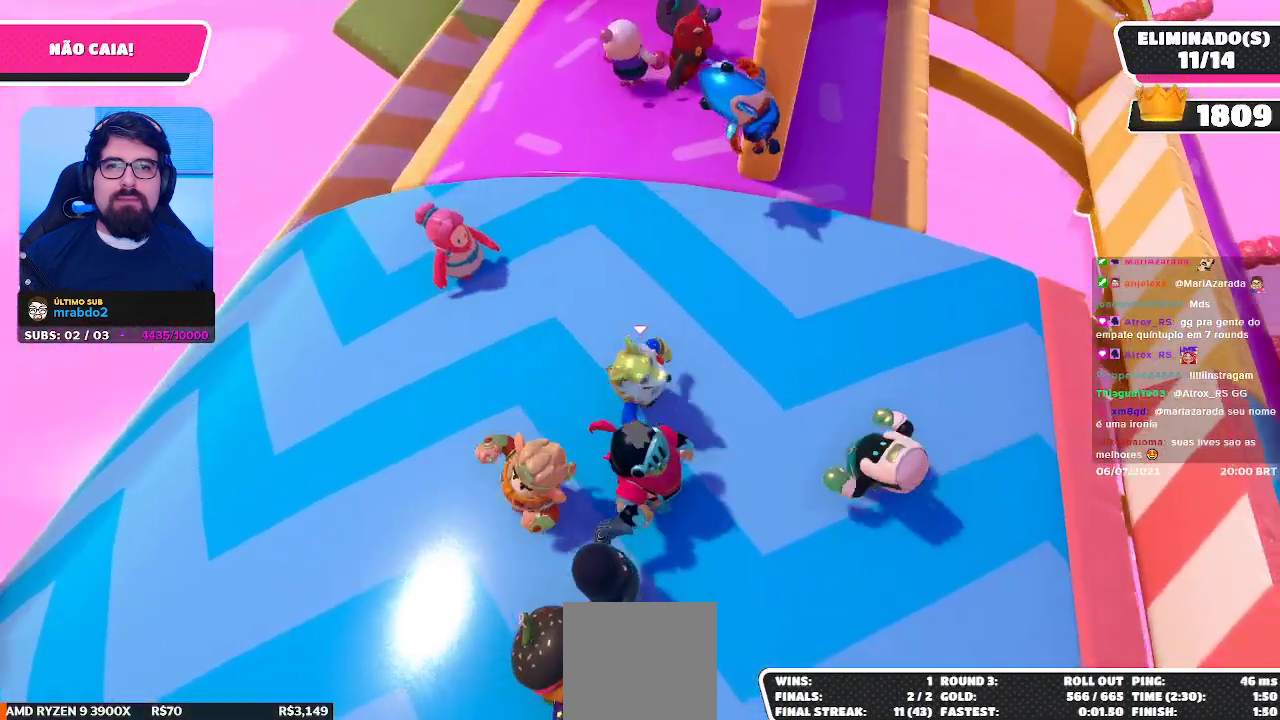
{"buttons": [], "left_stick": "up-left", "right_stick": "center", "events": [[167, "left_stick", "up-left"], [233, "left_stick", "up"], [417, "left_stick", "up-left"]]}
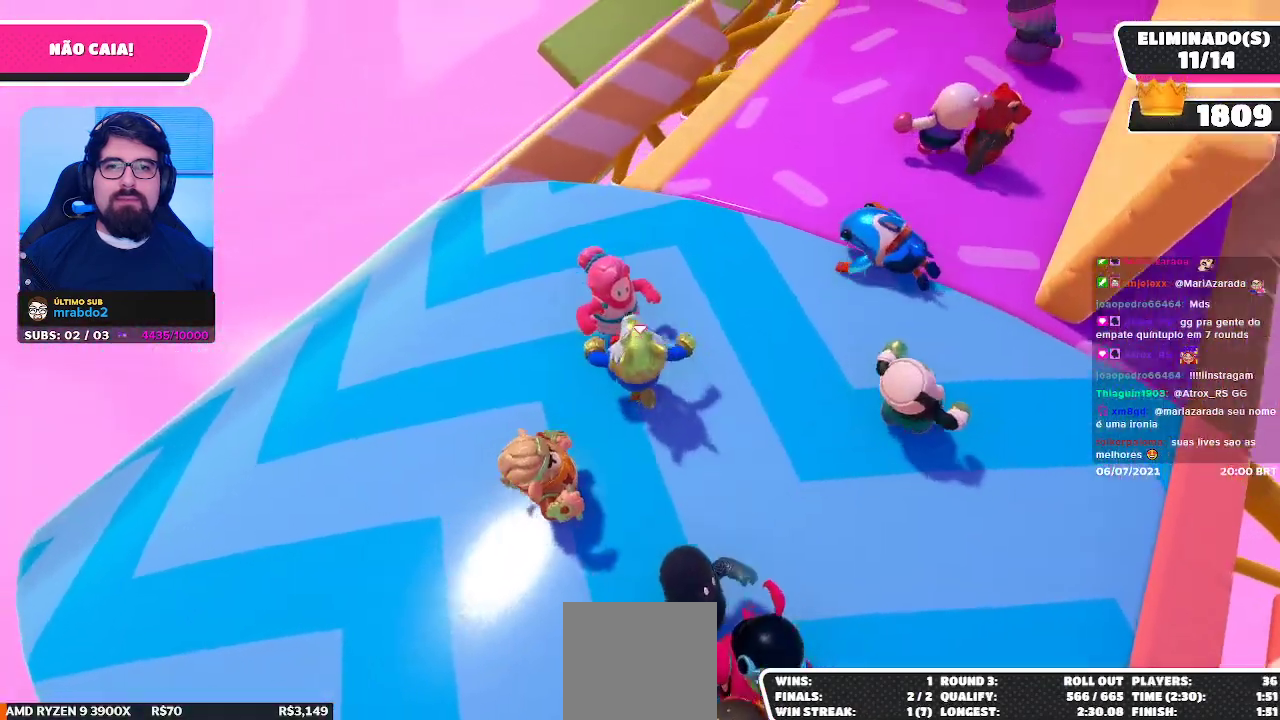
{"buttons": [], "left_stick": "up", "right_stick": "center", "events": [[67, "left_stick", "down-left"], [133, "left_stick", "down-right"], [333, "left_stick", "up-right"], [500, "left_stick", "up"]]}
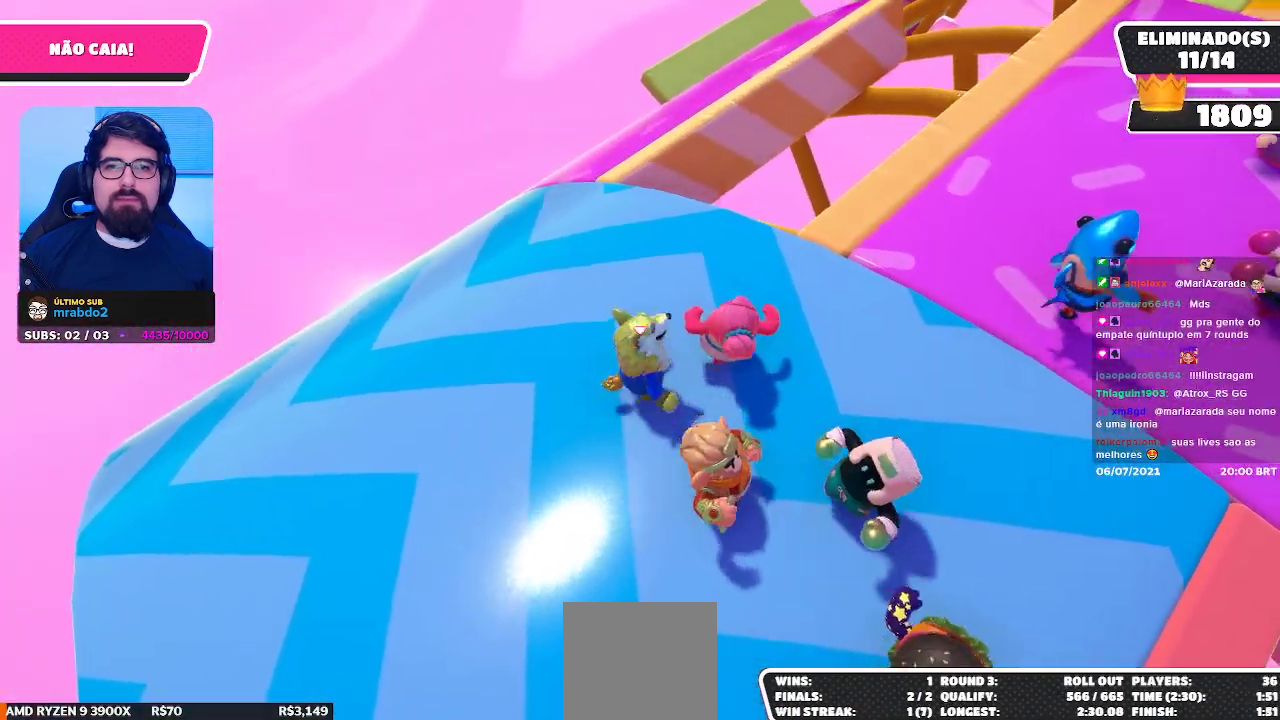
{"buttons": [], "left_stick": "up-left", "right_stick": "center", "events": [[283, "left_stick", "up-right"], [483, "left_stick", "up-left"]]}